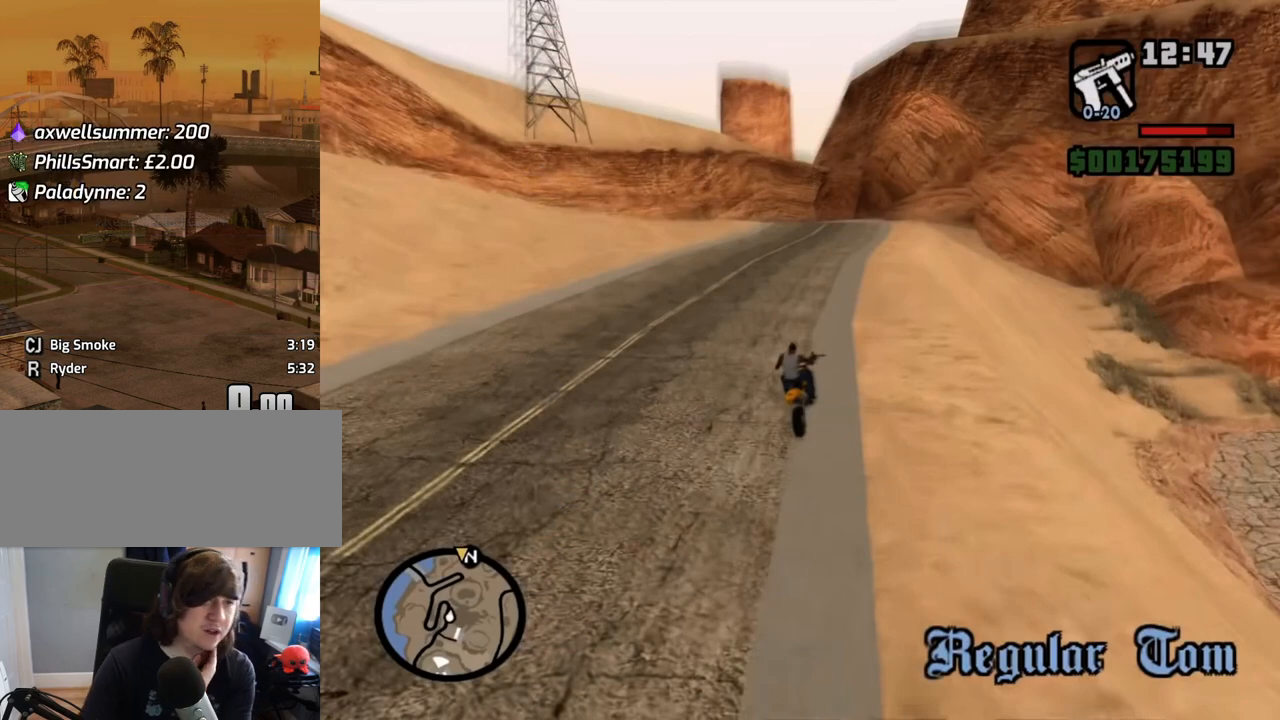
Gameplay with keyboard and mouse; each line is a JSON object with the keys and mouse buttons held at the frame after it. "events" lists presses ("down") and releases ("up") of "1", "2", "3", "4", "5", "6", "8", "a", "alt", "c", "ctrl", "d", "down", "e", "escape", "f", "f1", "f2", "f3", "g", "h", "left", "num2", "q", "r", "right", "s", "shift", "space", "t", "tab", "up", "v", "w", "x", "z", "mouse_left", "mouse_middle", "mouse_right", "mouse_wheel_up" and "mouse_wheel_down" between this image and that frame as [ms after this image, input, new state], when the widget could be followed in between. "mouse_left", "mouse_middle", "mouse_right", "mouse_wheel_up", "mouse_wheel_down" = the "left", "middle", "right", "wheel_up", "wheel_down" buttons of the "mouse" list. No other keys are recorded. Mouse movement is not recorded.
{"keys": [], "mouse": [], "events": [[252, "mouse_left", "down"], [302, "mouse_left", "up"]]}
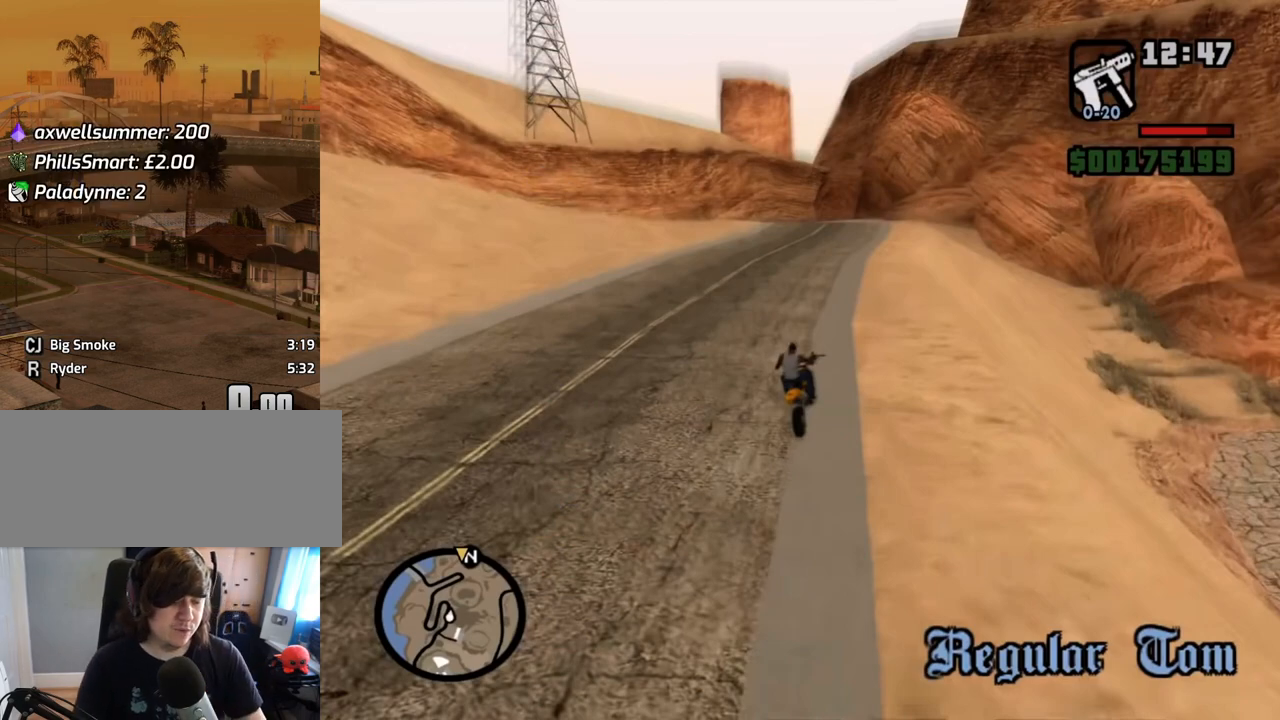
{"keys": [], "mouse": [], "events": []}
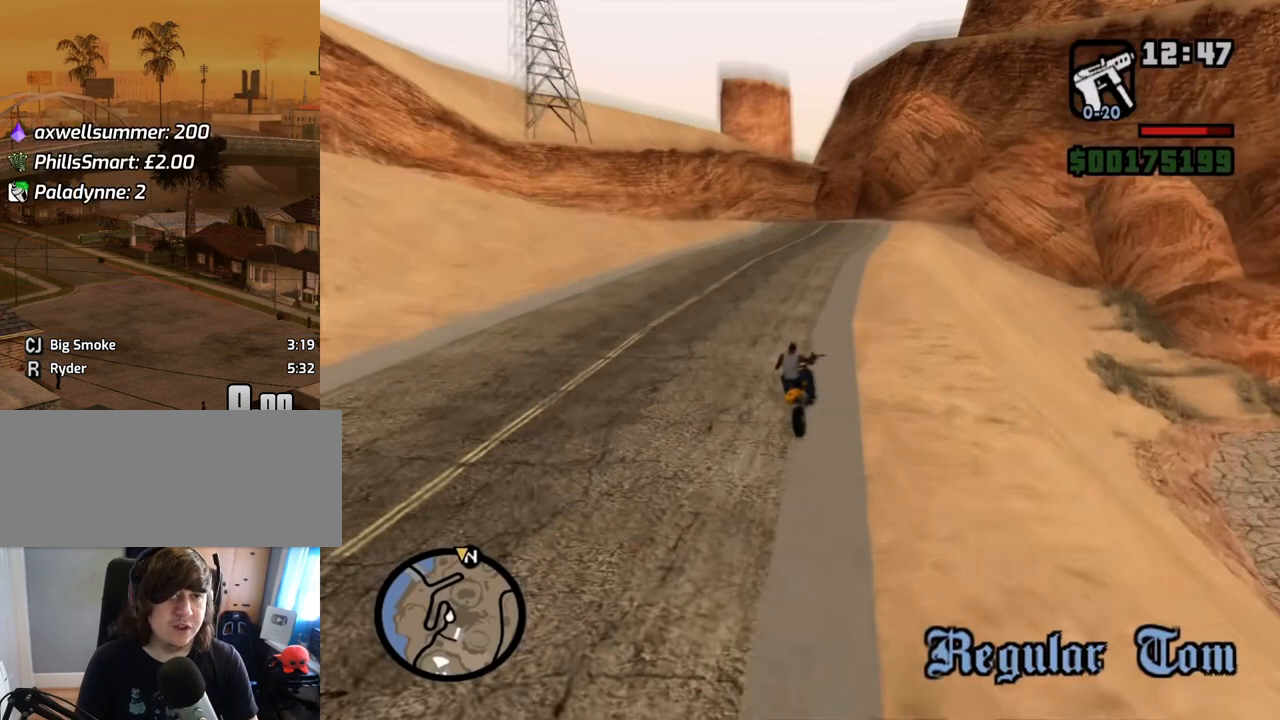
{"keys": [], "mouse": [], "events": []}
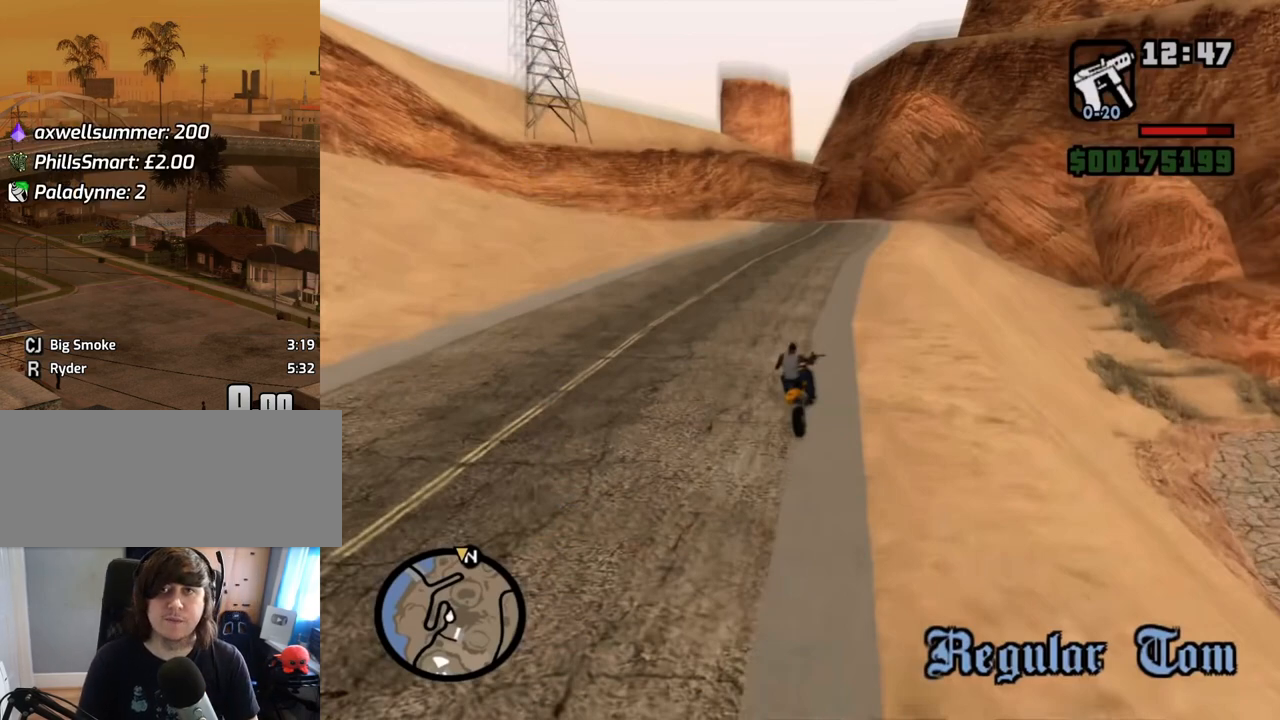
{"keys": [], "mouse": [], "events": []}
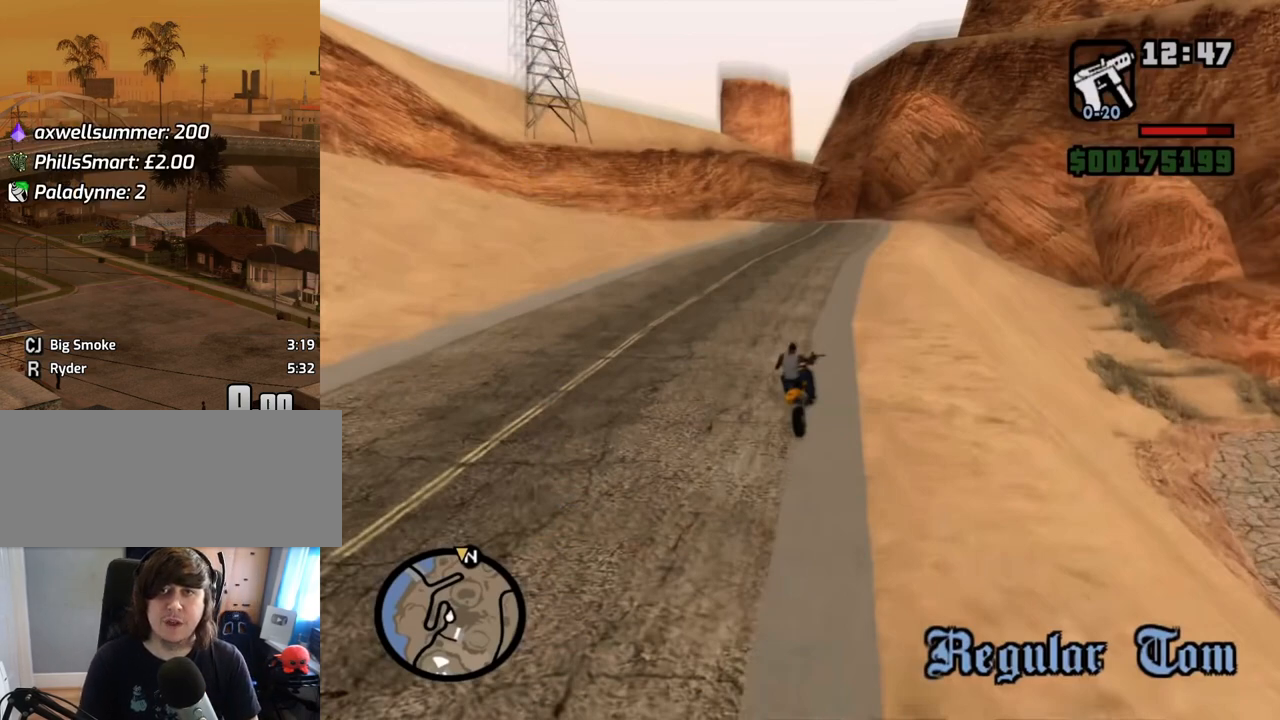
{"keys": [], "mouse": [], "events": [[268, "mouse_left", "down"], [318, "mouse_left", "up"]]}
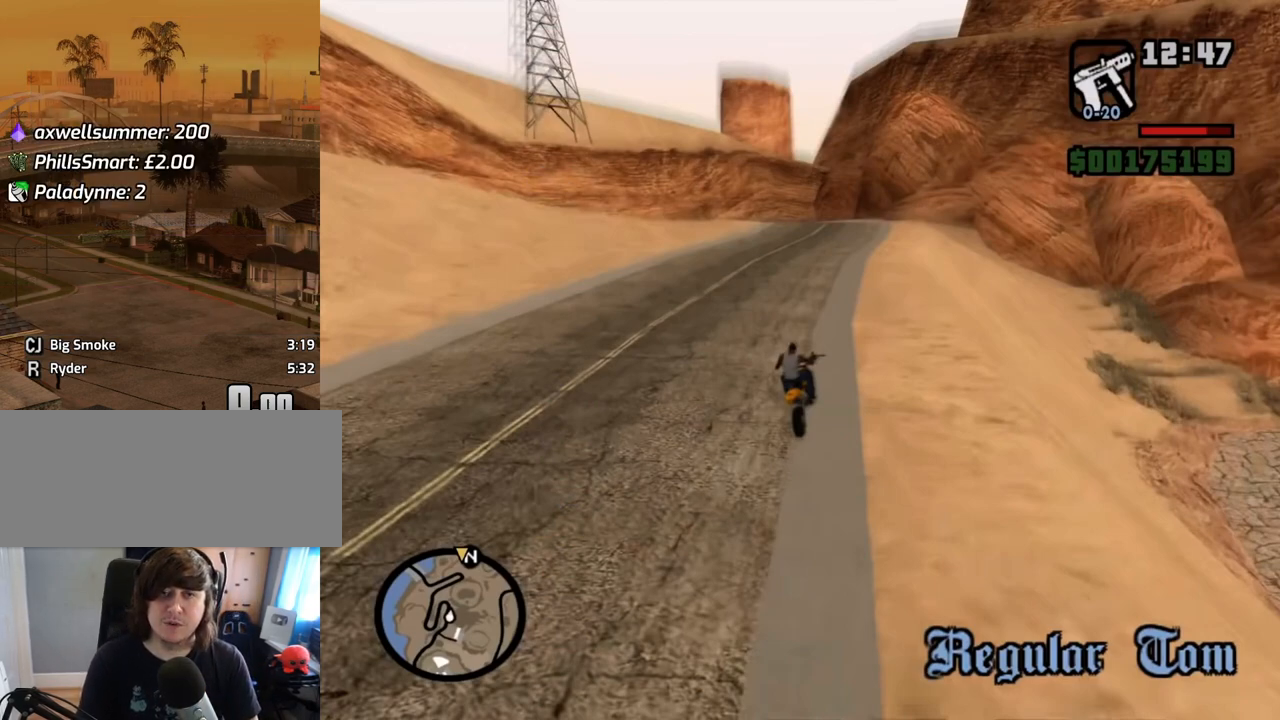
{"keys": [], "mouse": [], "events": []}
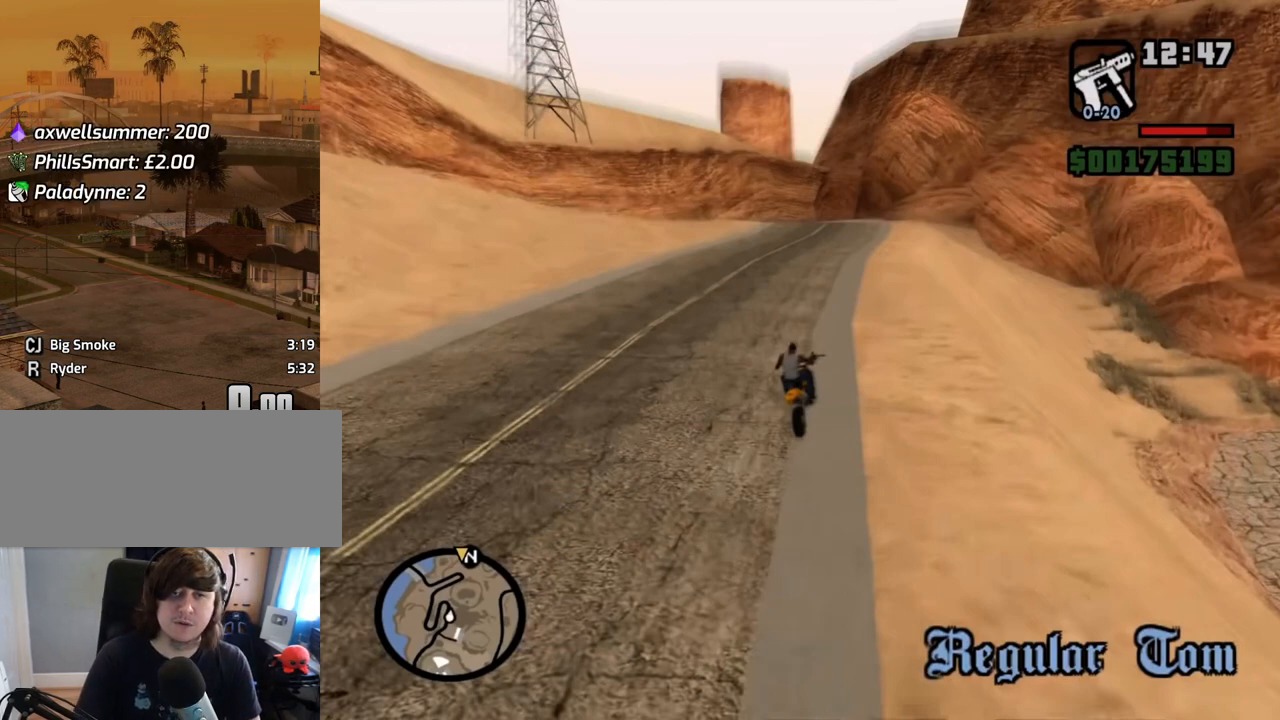
{"keys": [], "mouse": [], "events": [[252, "mouse_left", "down"], [352, "mouse_left", "up"]]}
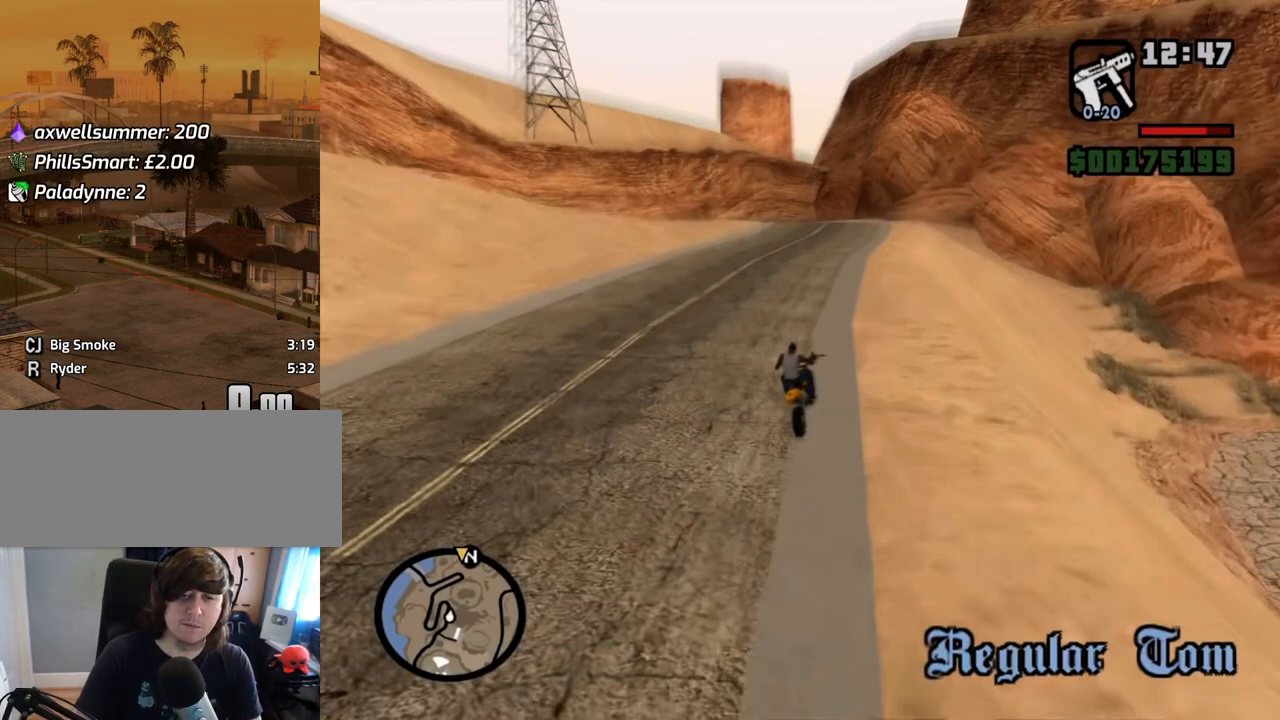
{"keys": [], "mouse": [], "events": []}
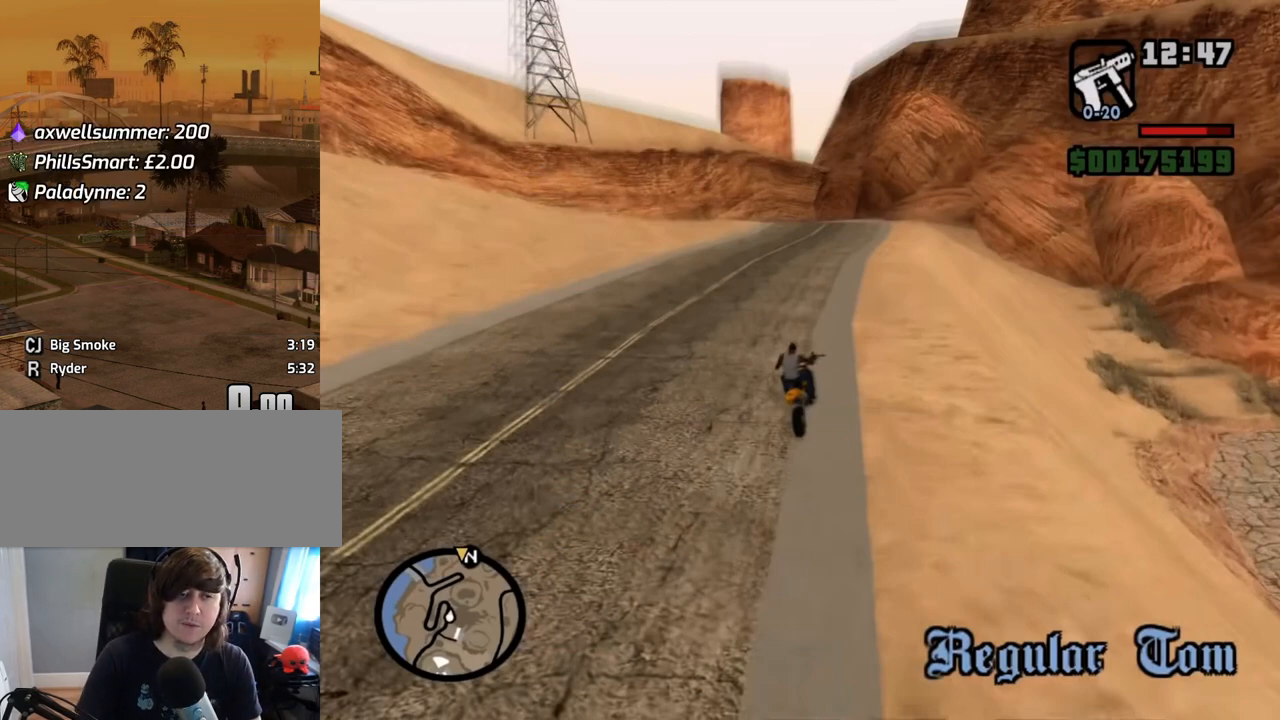
{"keys": [], "mouse": ["wheel_down"], "events": [[151, "mouse_wheel_down", "down"], [251, "mouse_wheel_down", "up"], [352, "mouse_wheel_down", "down"], [436, "mouse_wheel_down", "up"], [486, "mouse_wheel_down", "down"]]}
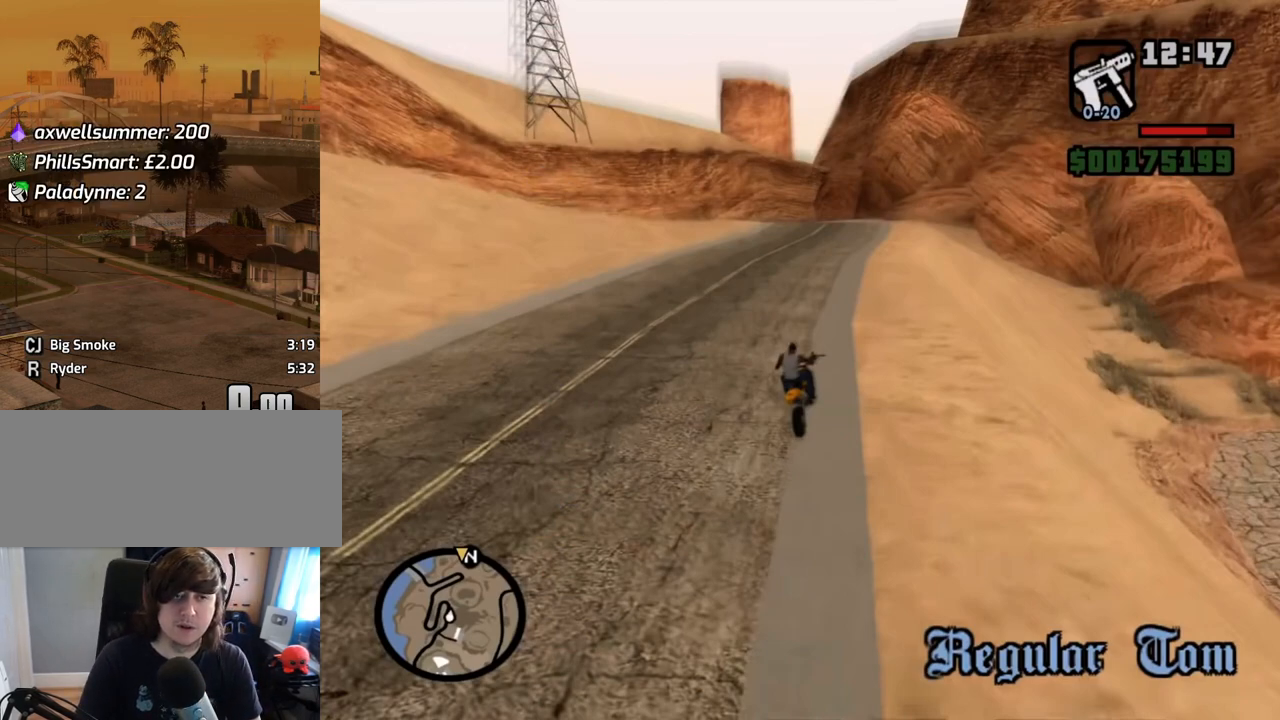
{"keys": [], "mouse": [], "events": [[84, "mouse_wheel_down", "up"], [151, "mouse_wheel_down", "down"], [251, "mouse_wheel_down", "up"], [352, "mouse_wheel_down", "down"], [436, "mouse_wheel_down", "up"]]}
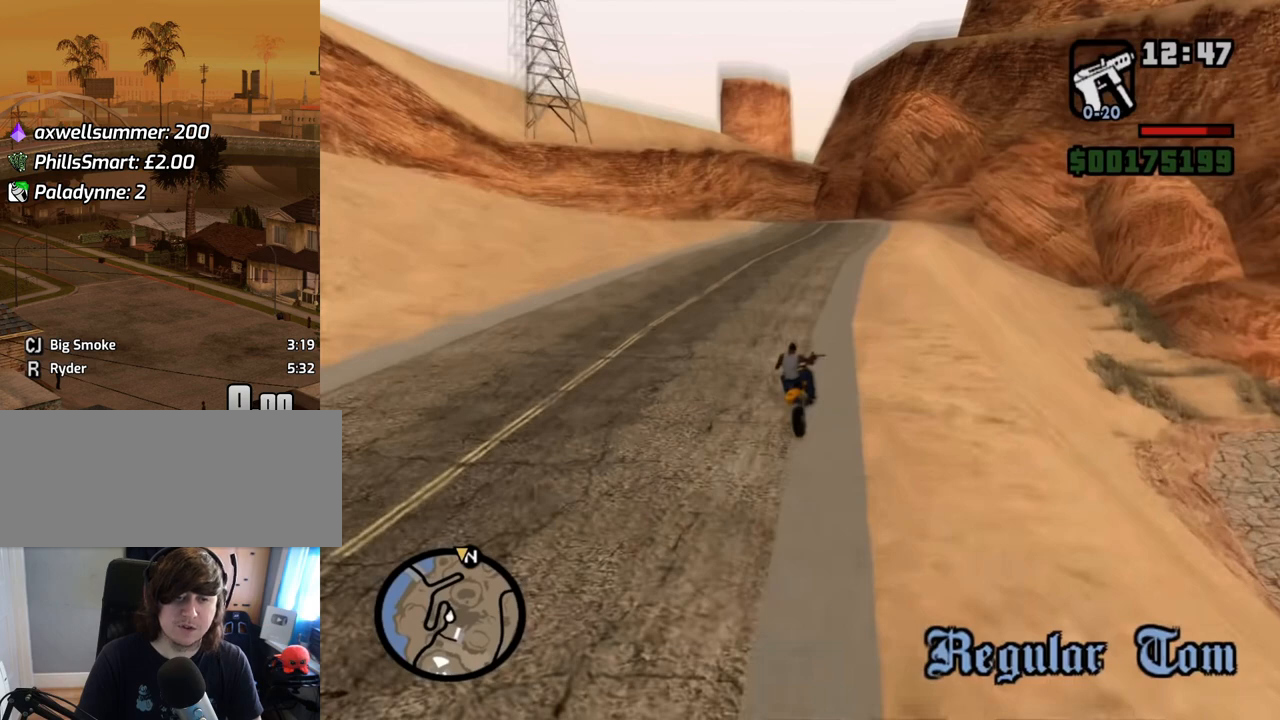
{"keys": [], "mouse": [], "events": [[33, "mouse_wheel_down", "down"], [134, "mouse_wheel_down", "up"]]}
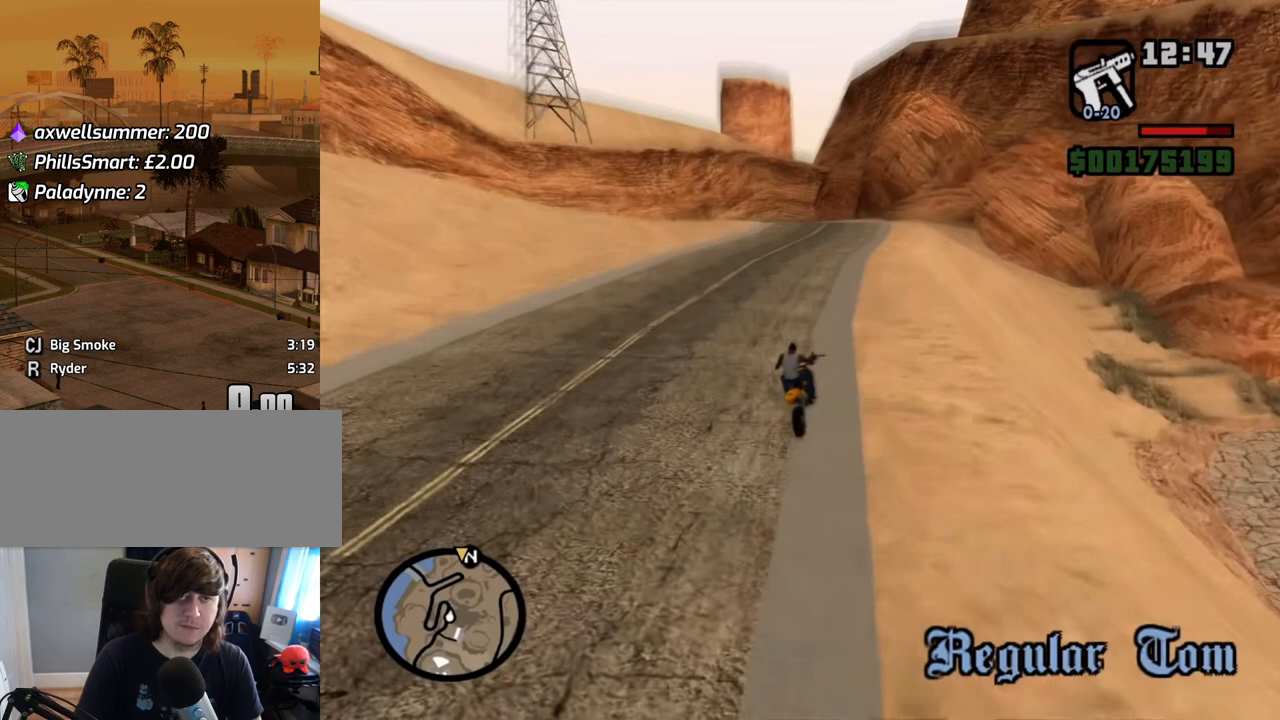
{"keys": [], "mouse": ["left"], "events": [[419, "mouse_left", "down"]]}
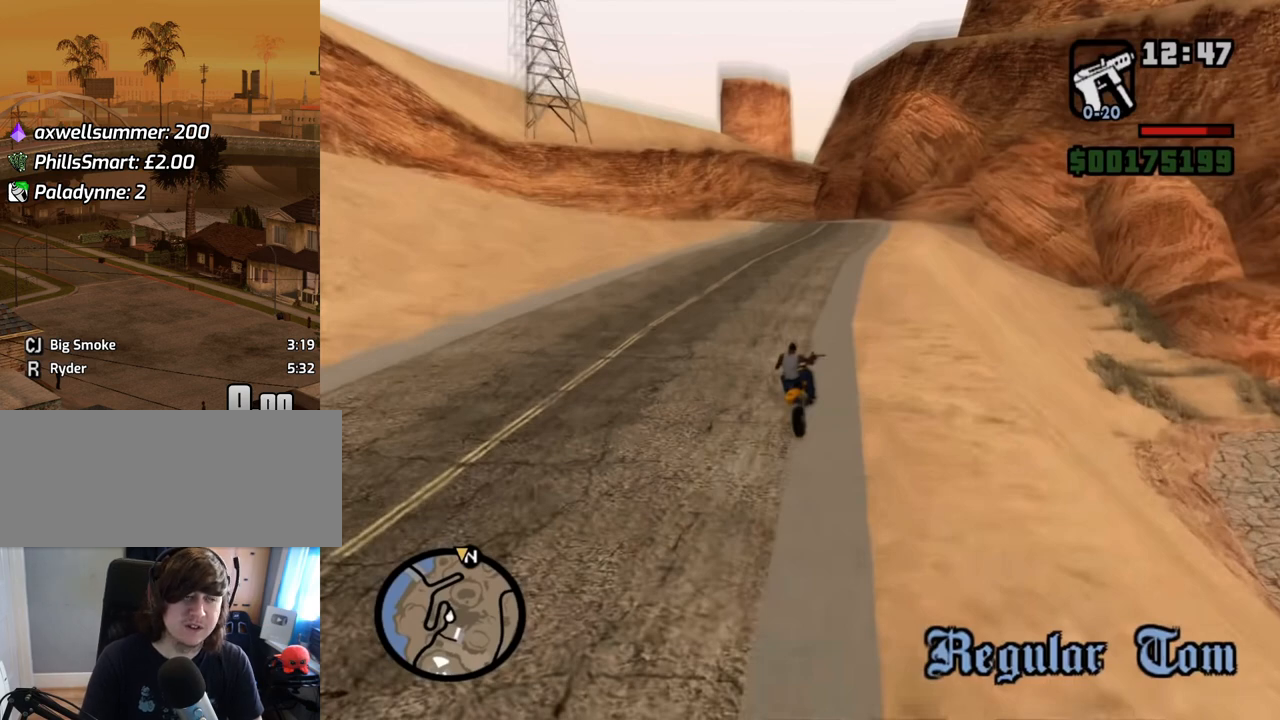
{"keys": [], "mouse": ["left"], "events": []}
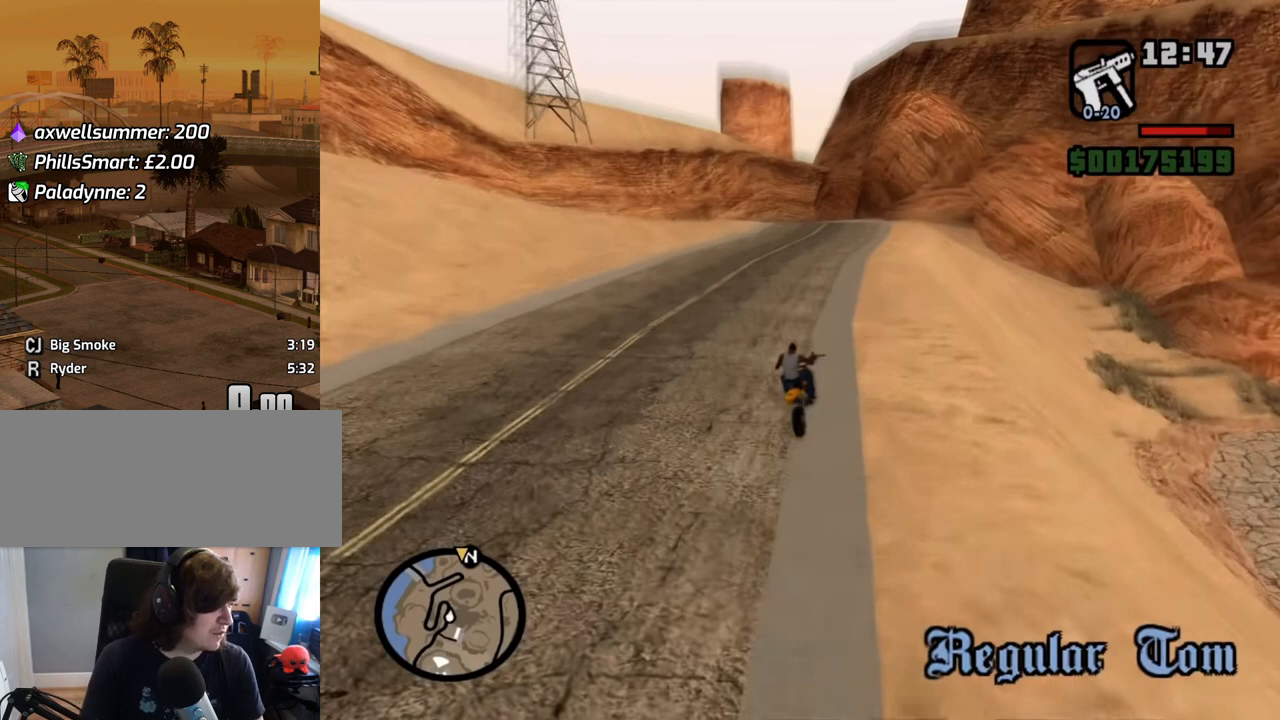
{"keys": [], "mouse": ["left"], "events": []}
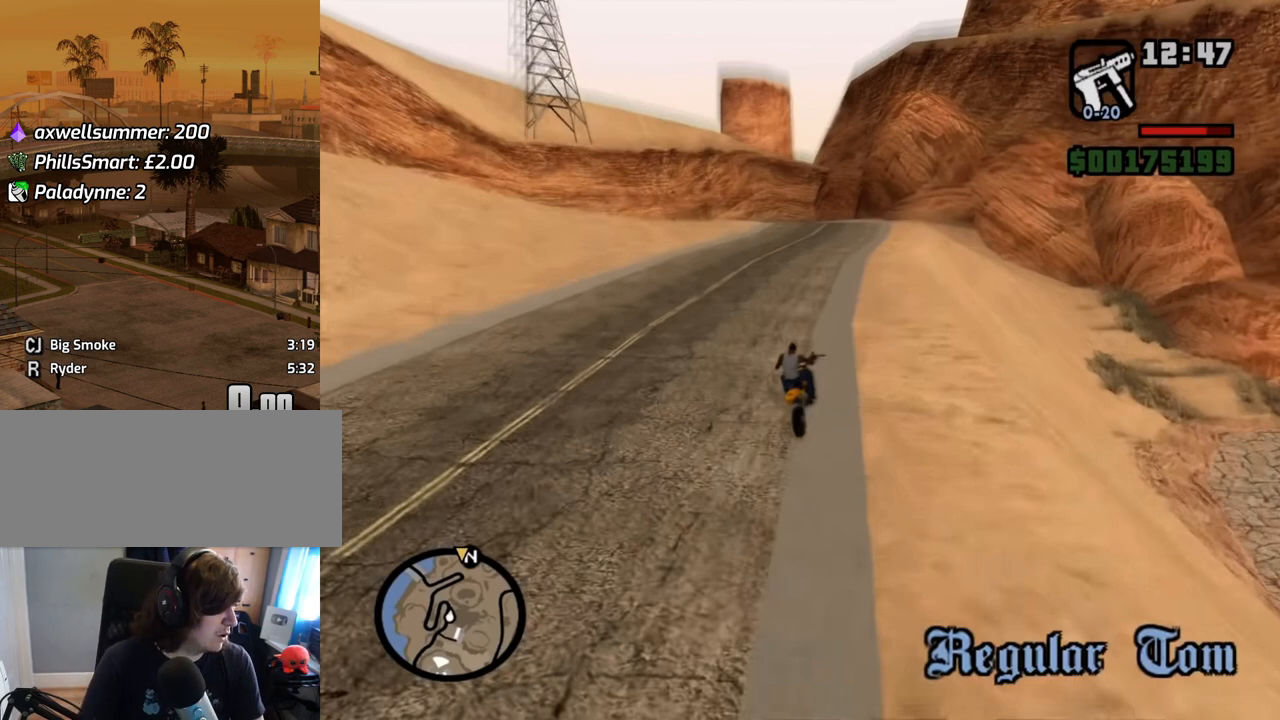
{"keys": [], "mouse": [], "events": [[352, "mouse_left", "up"]]}
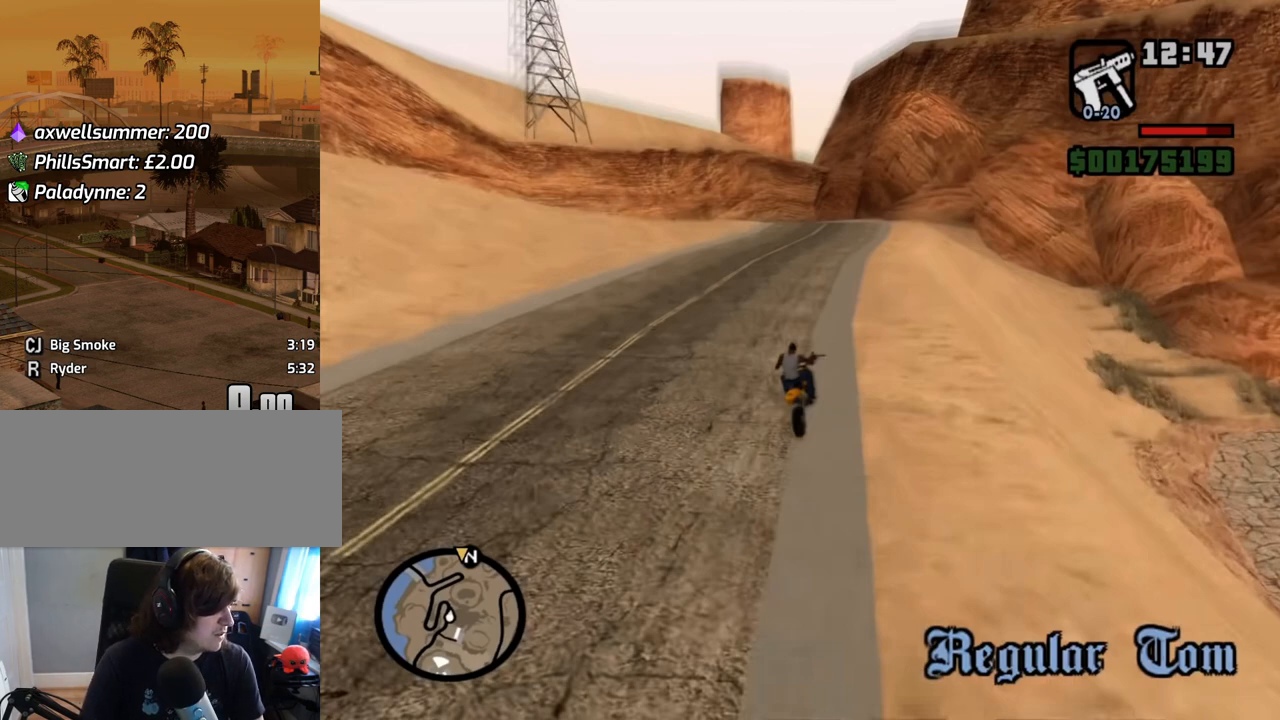
{"keys": [], "mouse": [], "events": []}
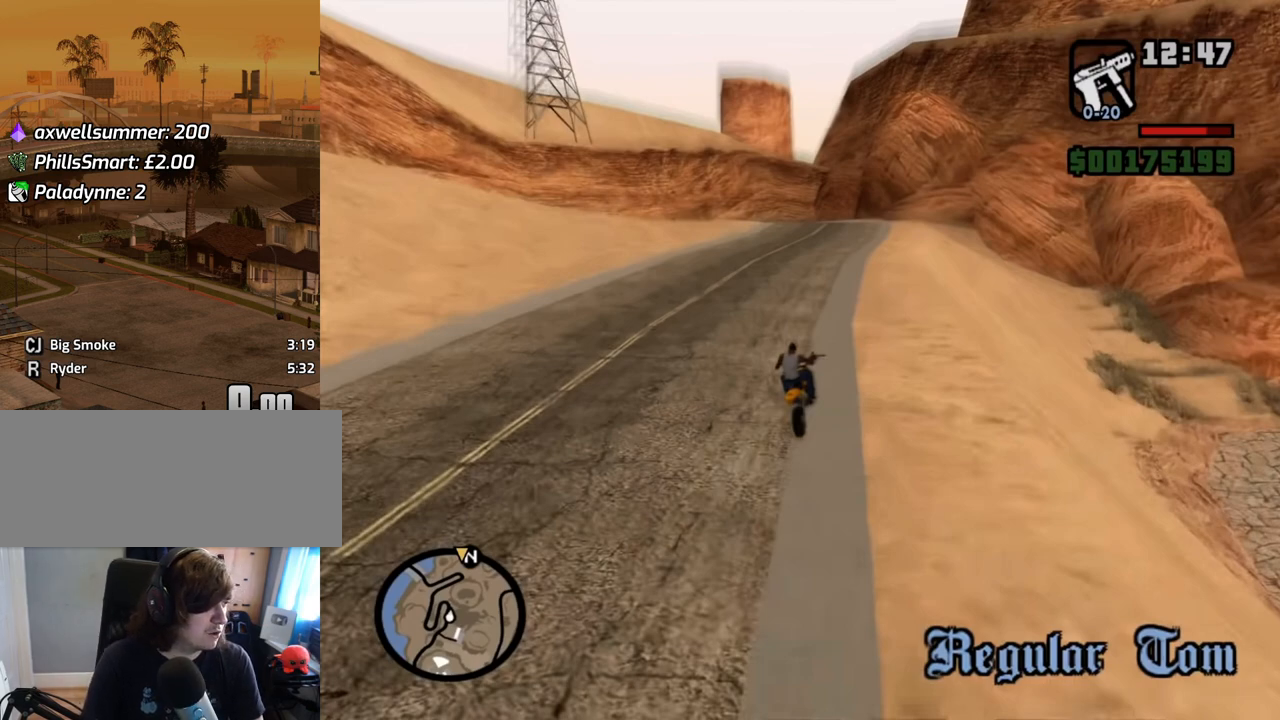
{"keys": [], "mouse": [], "events": [[217, "mouse_left", "down"], [268, "mouse_left", "up"]]}
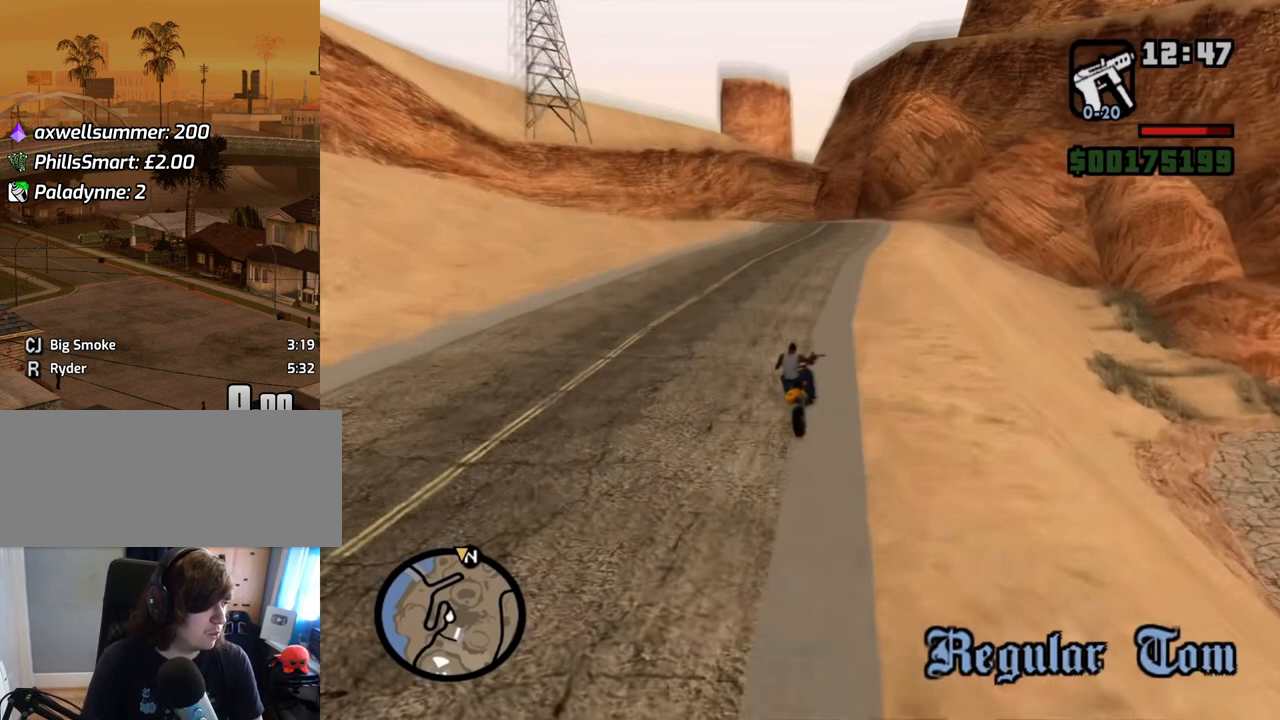
{"keys": [], "mouse": [], "events": []}
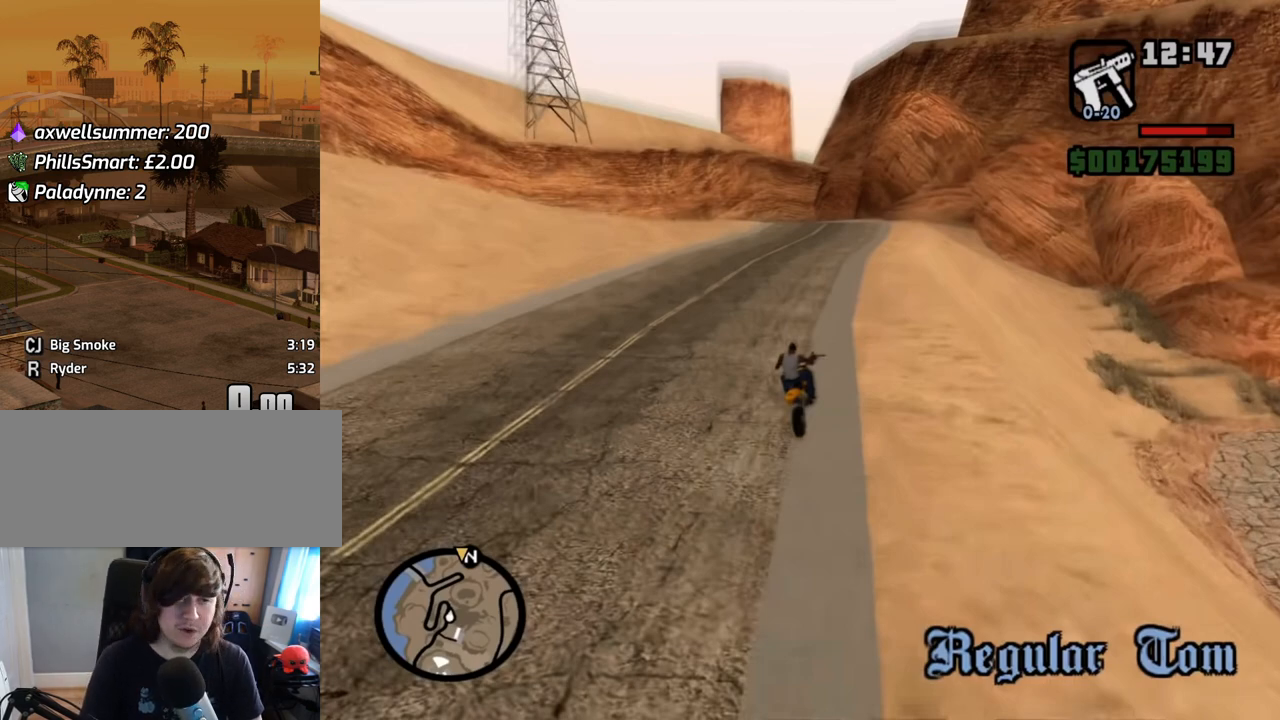
{"keys": [], "mouse": ["left"], "events": [[486, "mouse_left", "down"]]}
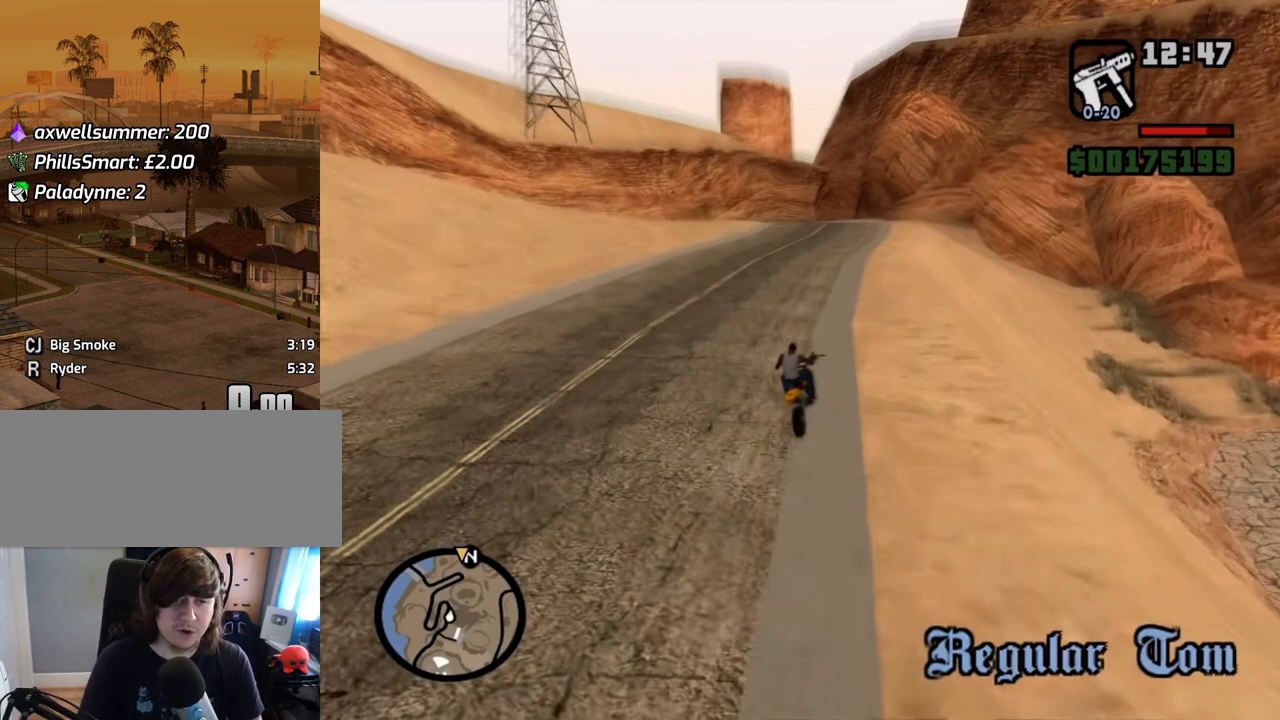
{"keys": [], "mouse": [], "events": [[33, "mouse_left", "up"]]}
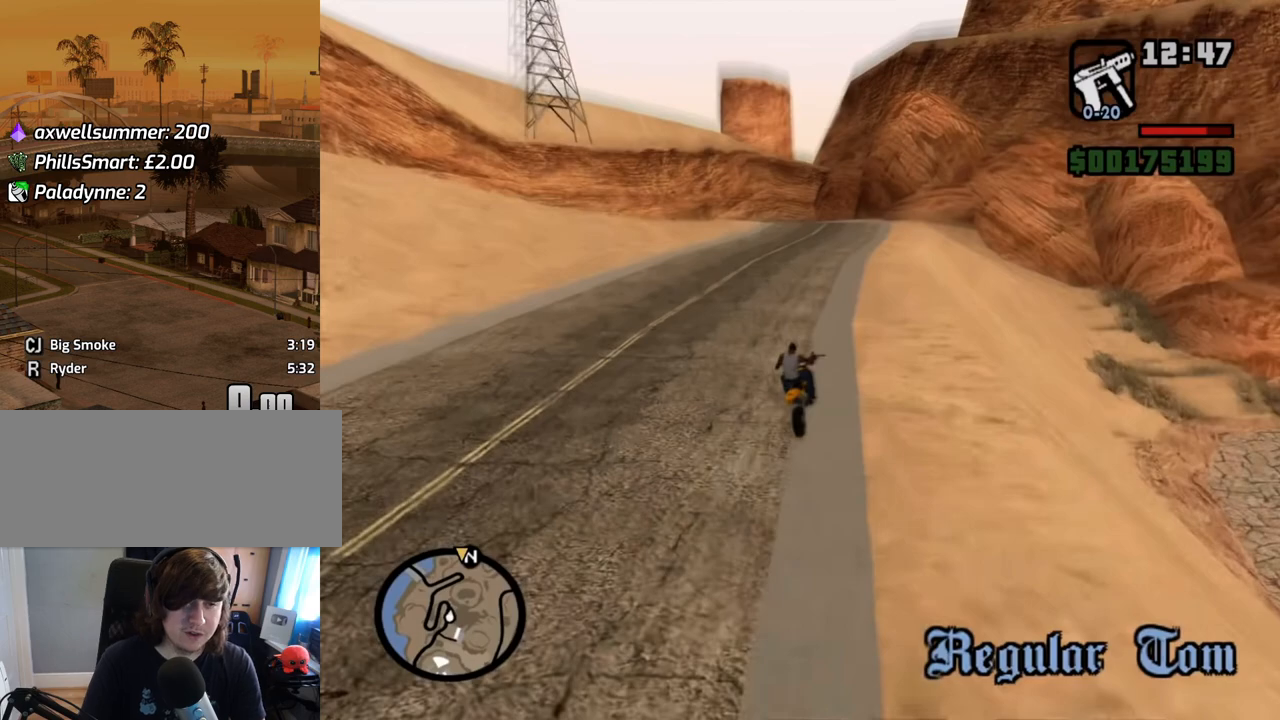
{"keys": [], "mouse": [], "events": []}